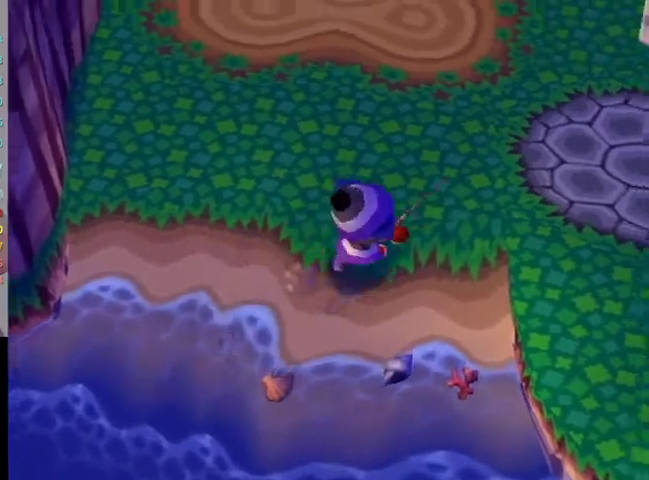
Gameplay with a controller (Nintendo layout); each line is a JSON object with the inputs held at the frame after it. "events" lists button and stick changes between this image and that frame as [ms after this image, input, new state], when the widget could be followed in between. Not read: L3 R3.
{"buttons": ["L1"], "left_stick": "right", "right_stick": "center"}
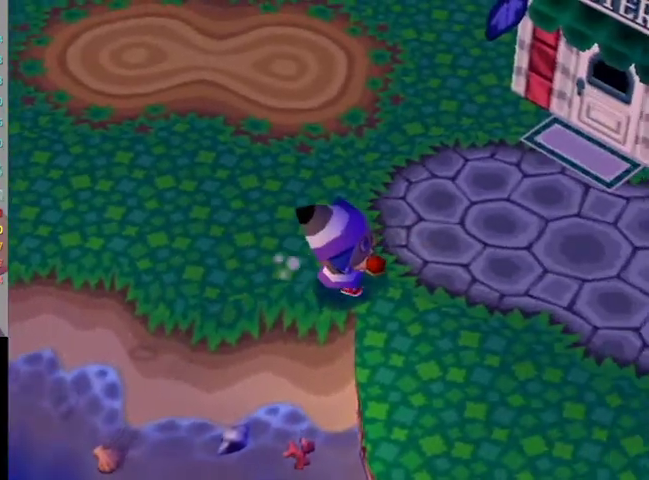
{"buttons": ["L1"], "left_stick": "right", "right_stick": "center", "events": [[267, "left_stick", "up-right"], [500, "left_stick", "right"]]}
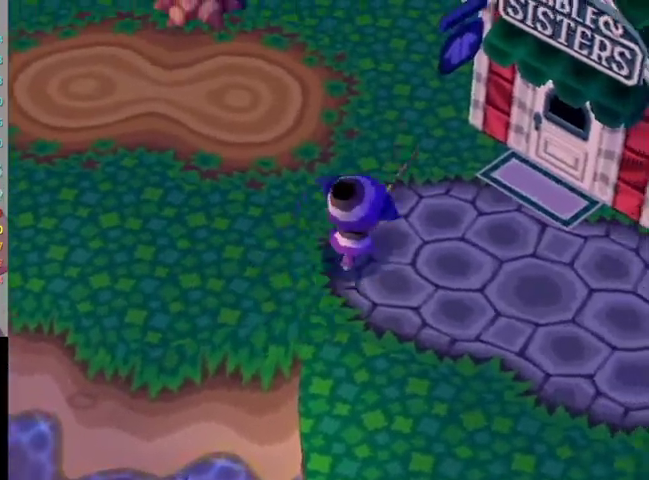
{"buttons": ["L1"], "left_stick": "down-right", "right_stick": "center", "events": [[133, "left_stick", "down-right"]]}
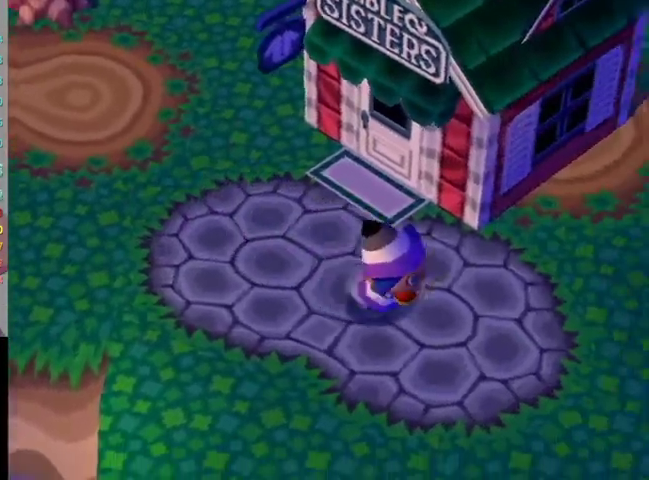
{"buttons": ["L1"], "left_stick": "right", "right_stick": "center", "events": [[200, "left_stick", "right"]]}
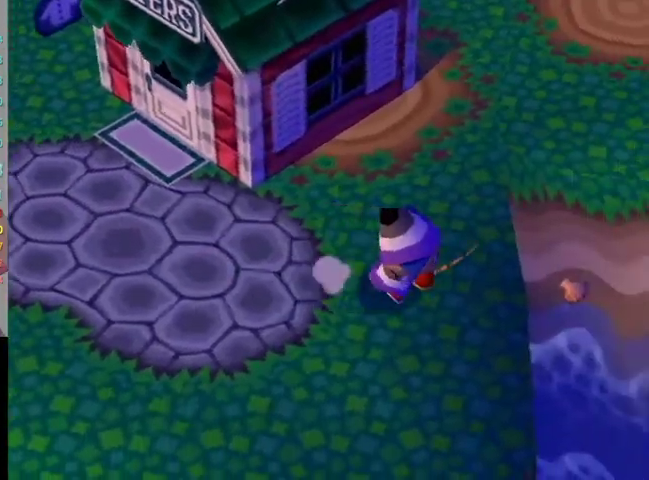
{"buttons": ["L1"], "left_stick": "up-right", "right_stick": "center", "events": [[67, "left_stick", "up-right"], [167, "left_stick", "up"], [433, "left_stick", "up-right"]]}
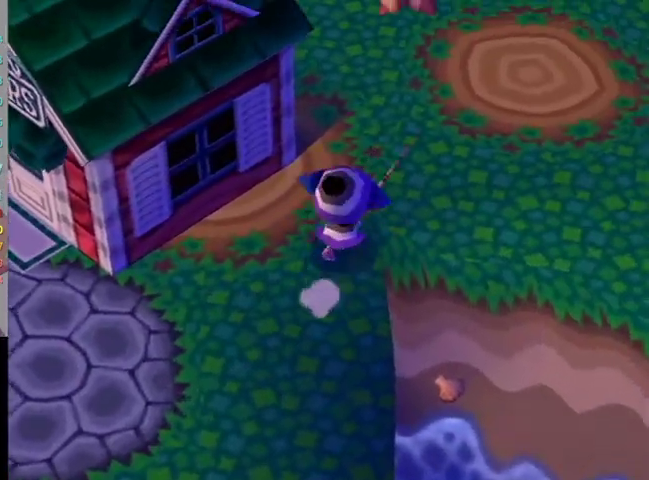
{"buttons": ["L1"], "left_stick": "right", "right_stick": "center", "events": [[100, "left_stick", "right"]]}
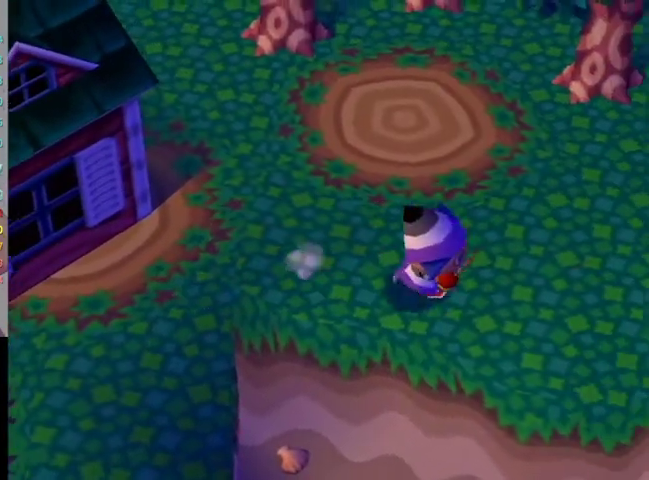
{"buttons": ["L1"], "left_stick": "right", "right_stick": "center", "events": []}
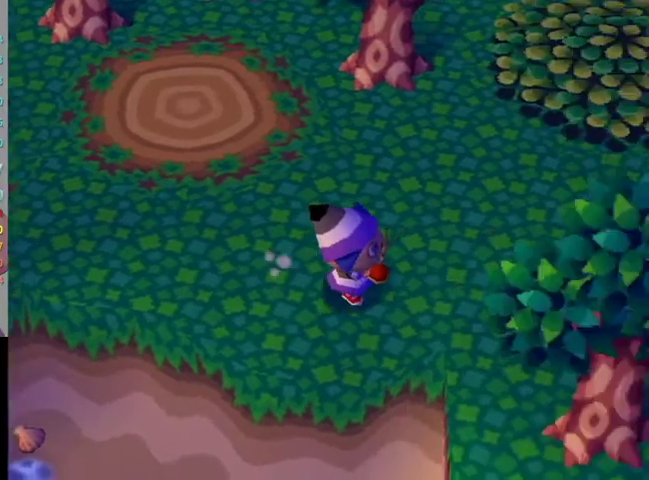
{"buttons": [], "left_stick": "down-right", "right_stick": "center", "events": [[67, "left_stick", "center"], [100, "L1", "up"], [267, "left_stick", "right"], [400, "left_stick", "down-right"]]}
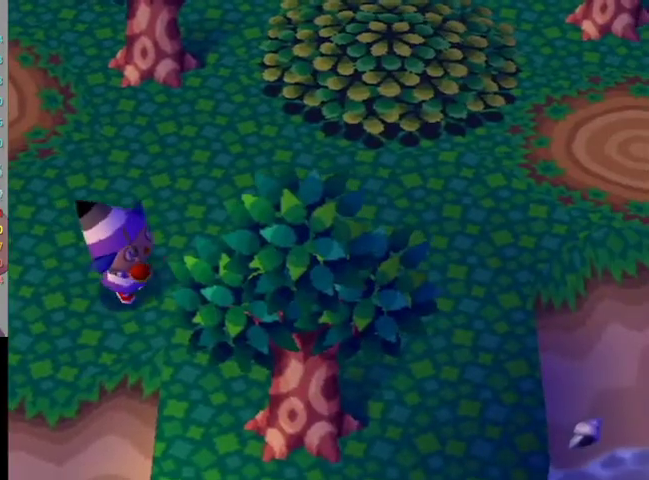
{"buttons": [], "left_stick": "down", "right_stick": "center", "events": [[333, "left_stick", "down"]]}
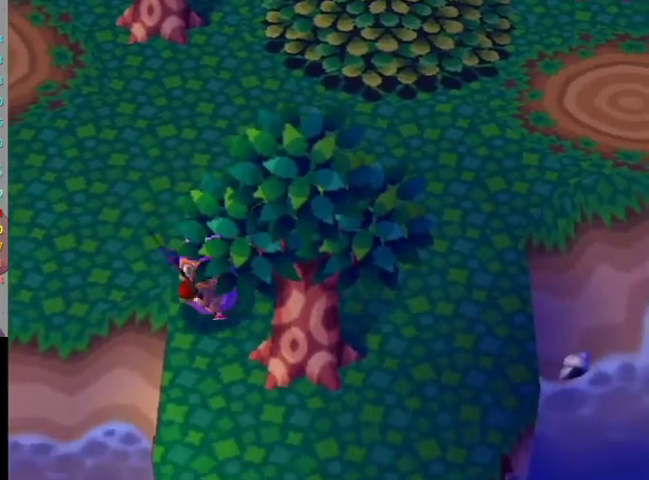
{"buttons": [], "left_stick": "down-right", "right_stick": "center", "events": [[400, "left_stick", "down-right"]]}
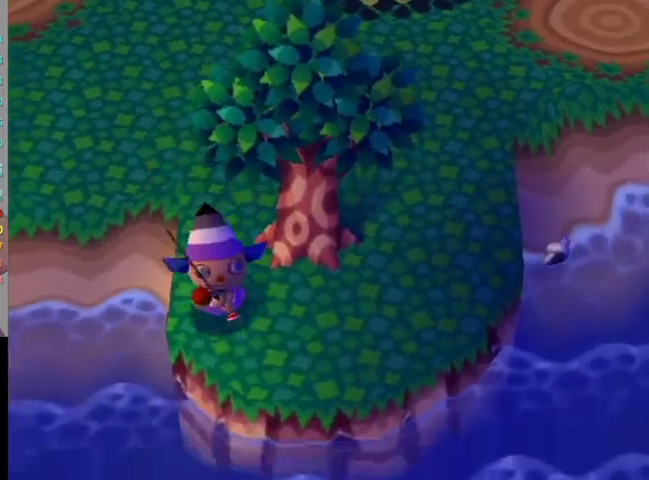
{"buttons": [], "left_stick": "right", "right_stick": "center", "events": [[400, "left_stick", "right"]]}
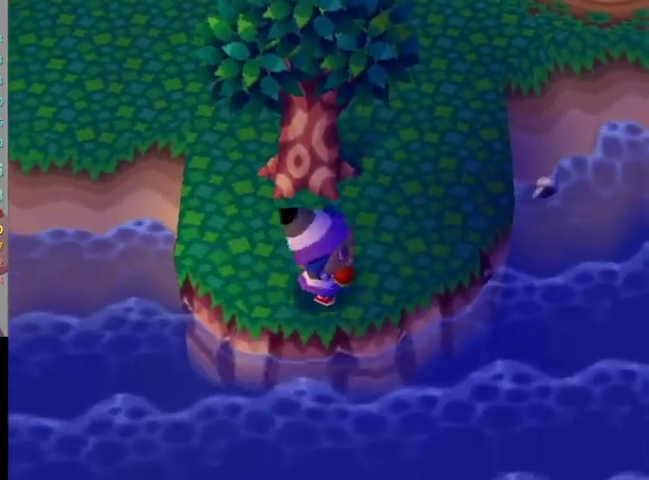
{"buttons": [], "left_stick": "up-right", "right_stick": "center", "events": [[67, "left_stick", "up-right"]]}
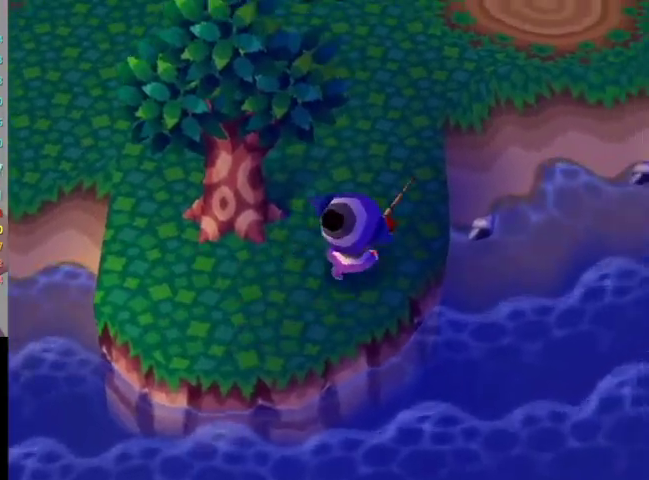
{"buttons": [], "left_stick": "up", "right_stick": "center", "events": [[167, "left_stick", "up"]]}
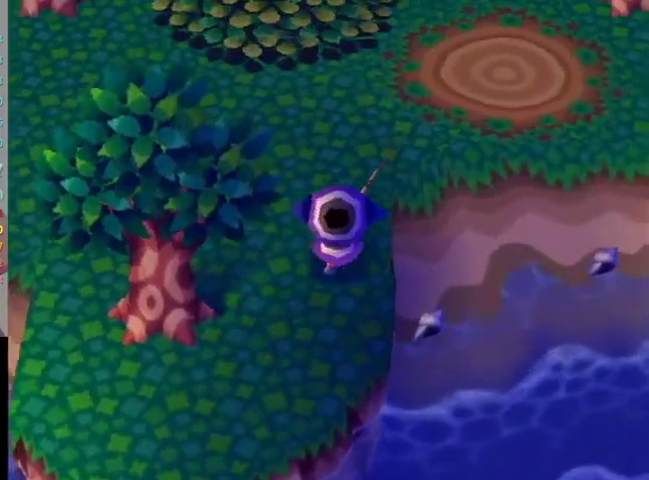
{"buttons": [], "left_stick": "up-right", "right_stick": "center", "events": [[267, "left_stick", "up-right"]]}
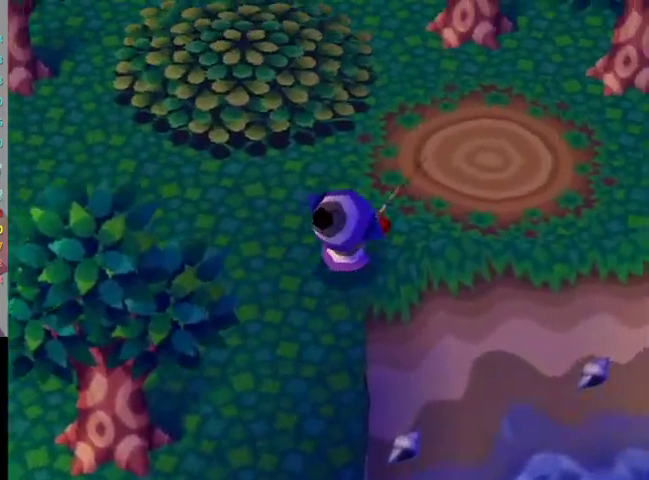
{"buttons": [], "left_stick": "right", "right_stick": "center", "events": [[267, "left_stick", "right"]]}
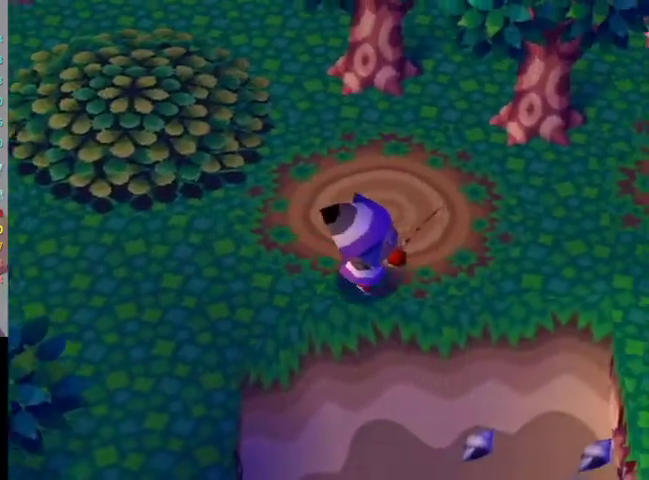
{"buttons": [], "left_stick": "right", "right_stick": "center", "events": []}
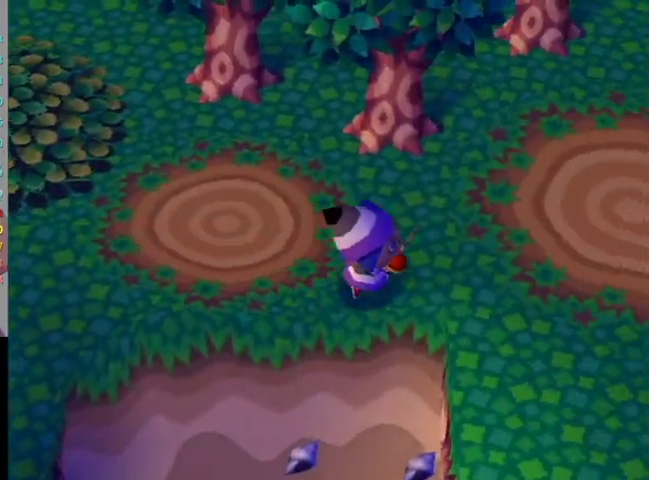
{"buttons": [], "left_stick": "down", "right_stick": "center", "events": [[267, "left_stick", "down-right"], [433, "left_stick", "down"]]}
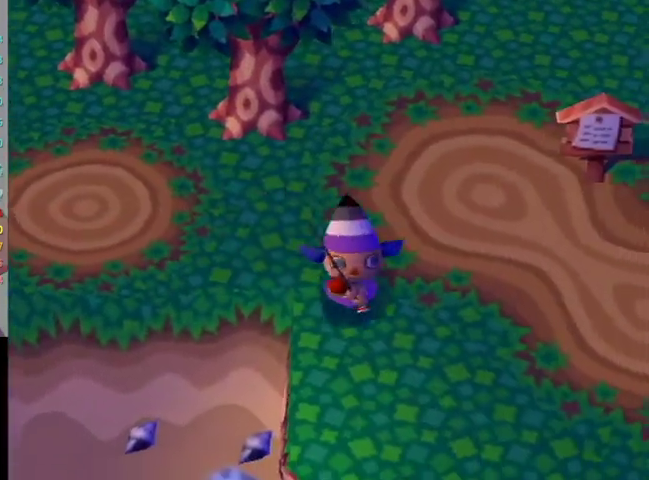
{"buttons": [], "left_stick": "down", "right_stick": "center", "events": []}
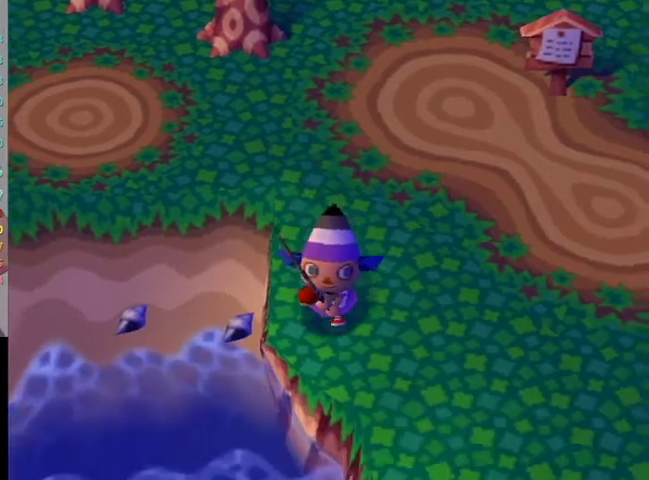
{"buttons": [], "left_stick": "down", "right_stick": "center", "events": []}
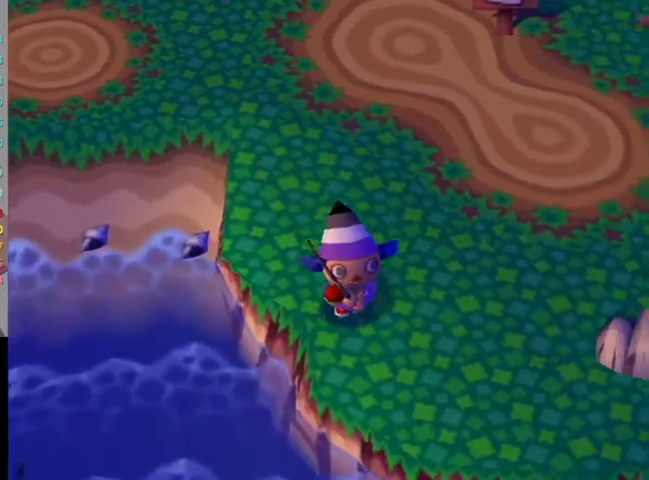
{"buttons": [], "left_stick": "left", "right_stick": "center", "events": [[300, "left_stick", "down-left"], [467, "left_stick", "left"]]}
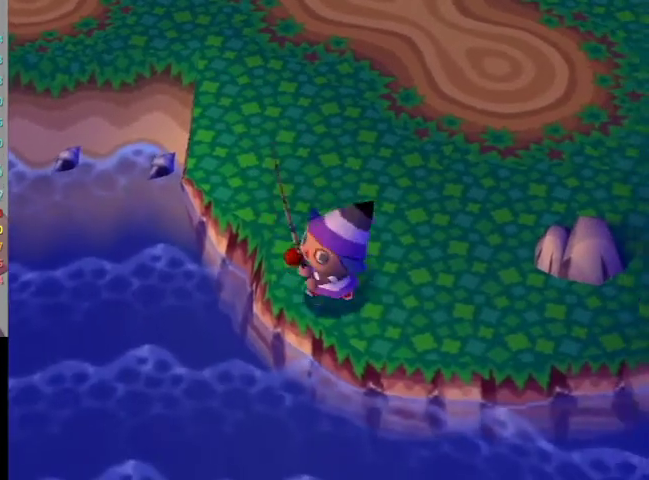
{"buttons": [], "left_stick": "left", "right_stick": "center", "events": []}
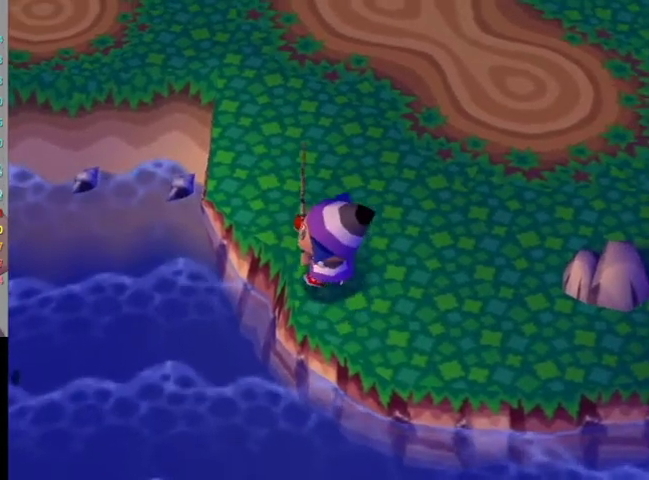
{"buttons": [], "left_stick": "up-left", "right_stick": "center", "events": [[200, "left_stick", "up-left"]]}
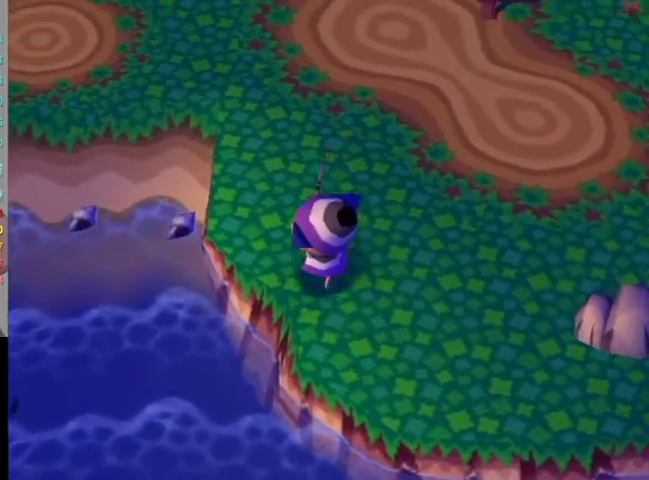
{"buttons": ["L1"], "left_stick": "up", "right_stick": "center", "events": [[233, "left_stick", "up"], [433, "L1", "down"]]}
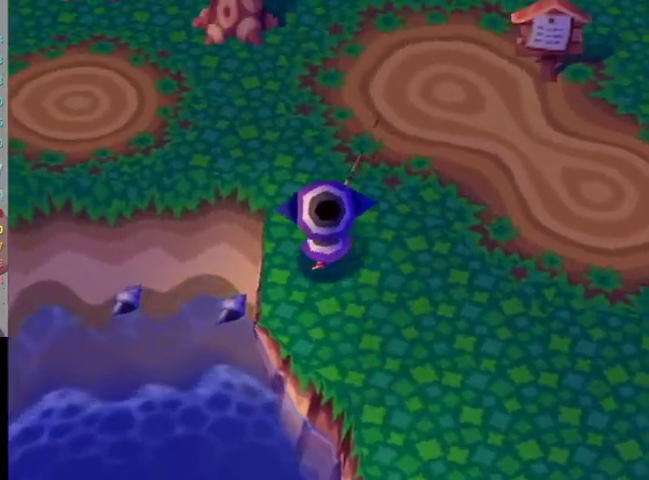
{"buttons": ["L1"], "left_stick": "down-left", "right_stick": "center", "events": [[267, "left_stick", "up-left"], [367, "left_stick", "left"], [467, "left_stick", "down-left"]]}
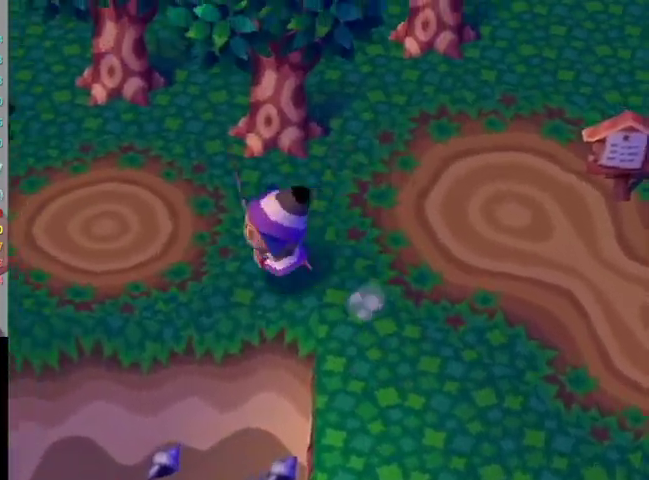
{"buttons": ["L1"], "left_stick": "down", "right_stick": "center"}